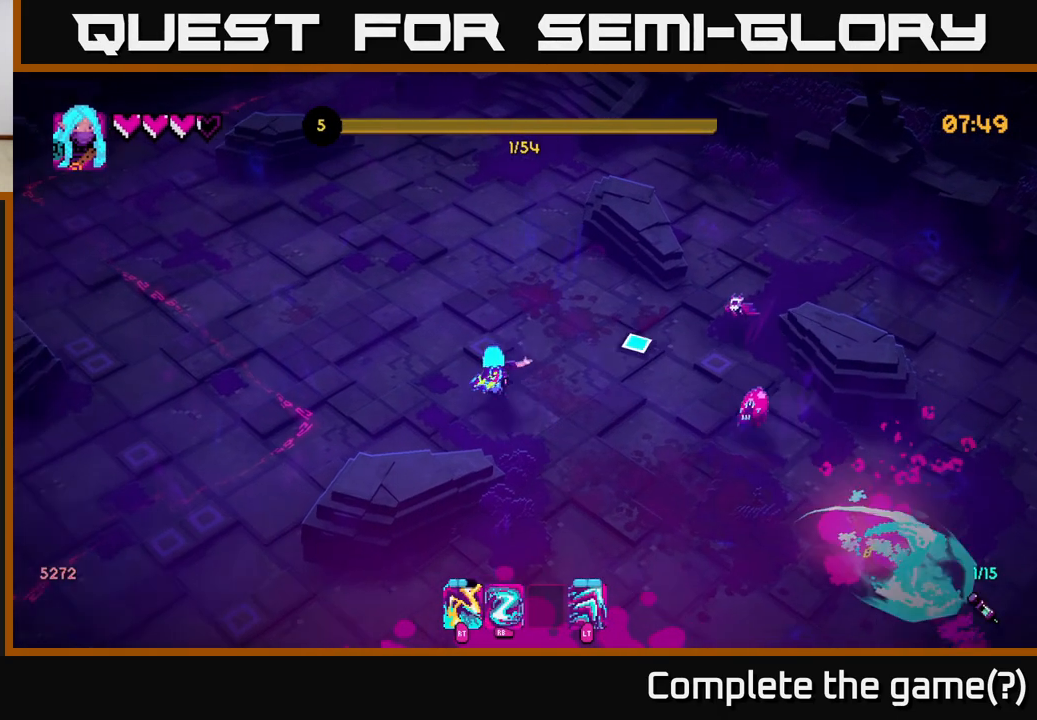
Gameplay with a controller (Xbox layout); each line is a JSON object with the inputs held at the frame after it. "events" lists button and stick changes between this image and that frame as [ms after this image, input, new state], when the widget could be followed in between.
{"buttons": [], "left_stick": "down-right", "right_stick": "up-right", "events": [[150, "left_stick", "down-right"], [233, "R1", "down"], [333, "R1", "up"], [400, "left_stick", "down"], [500, "left_stick", "down-right"]]}
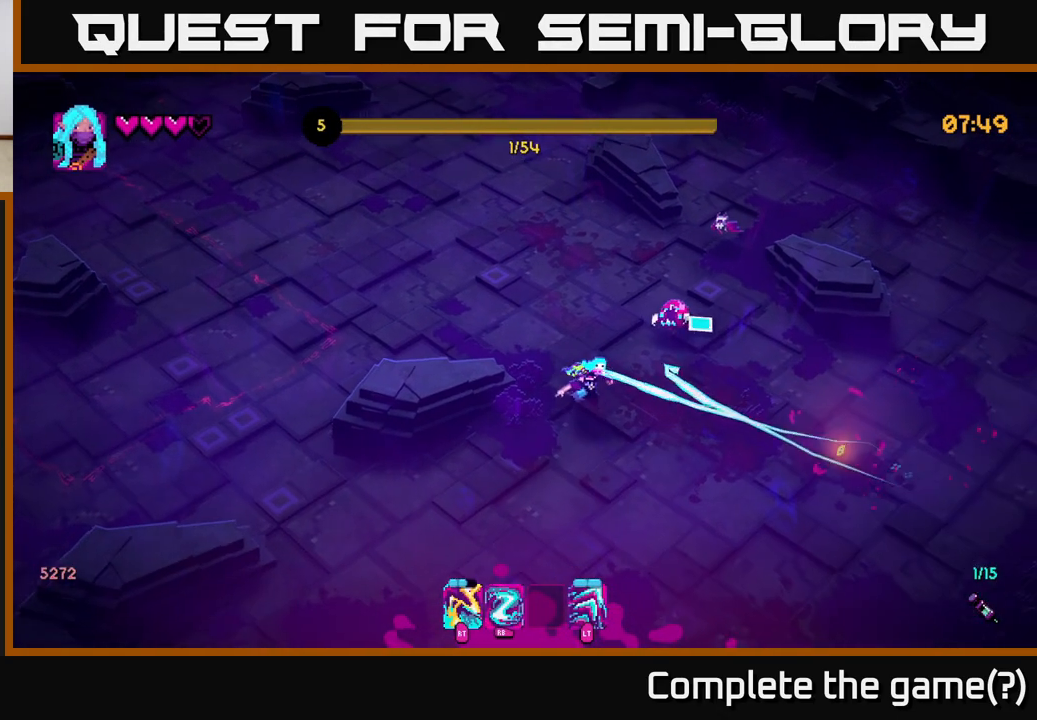
{"buttons": [], "left_stick": "right", "right_stick": "up", "events": [[67, "R2", "down"], [183, "R2", "up"], [250, "right_stick", "up"], [283, "left_stick", "up-right"], [400, "R2", "down"], [467, "left_stick", "right"], [500, "R2", "up"]]}
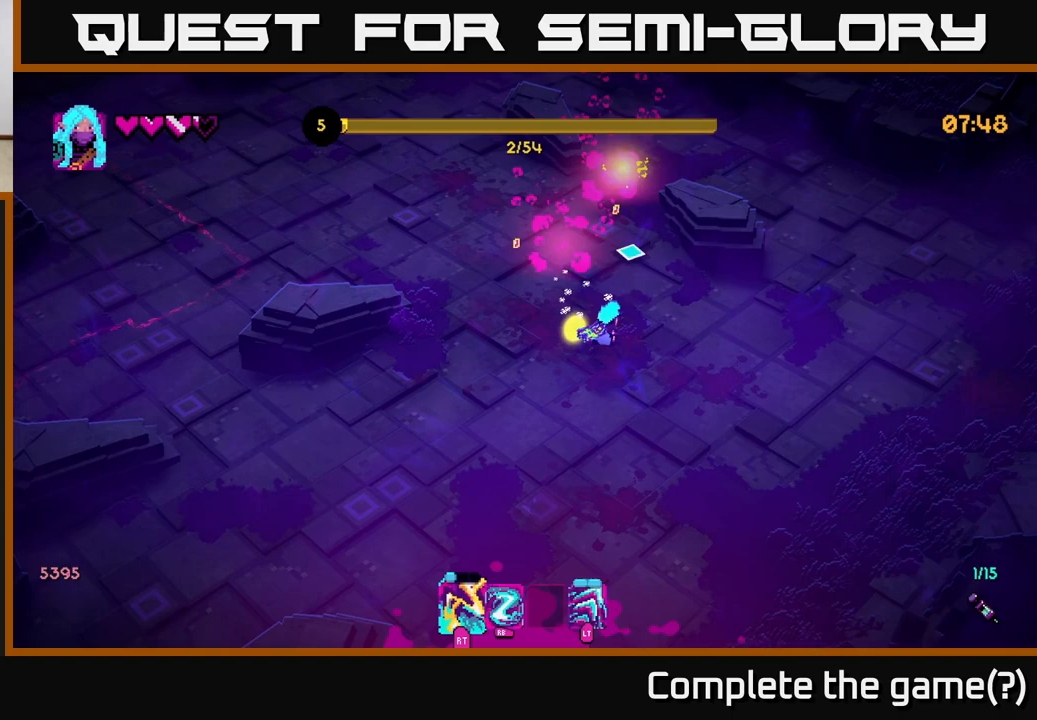
{"buttons": [], "left_stick": "up-left", "right_stick": "up", "events": [[250, "left_stick", "up"], [300, "left_stick", "up-left"]]}
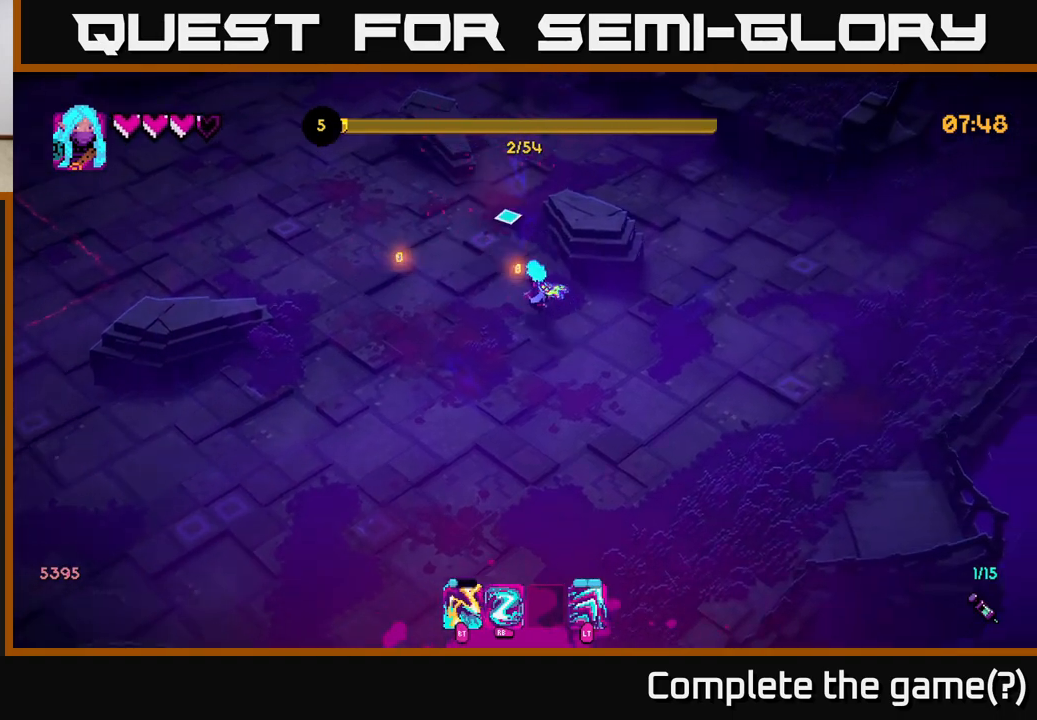
{"buttons": [], "left_stick": "up-left", "right_stick": "up-left", "events": [[67, "left_stick", "left"], [200, "right_stick", "up-left"], [333, "left_stick", "up-left"]]}
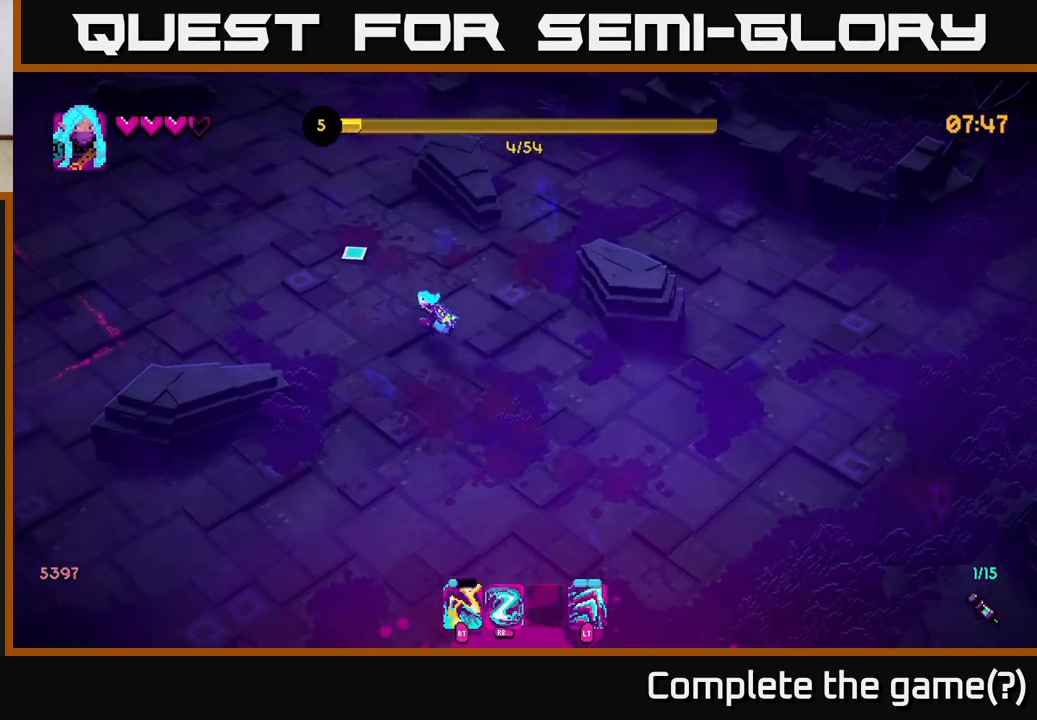
{"buttons": [], "left_stick": "left", "right_stick": "center", "events": [[267, "right_stick", "center"], [417, "left_stick", "left"]]}
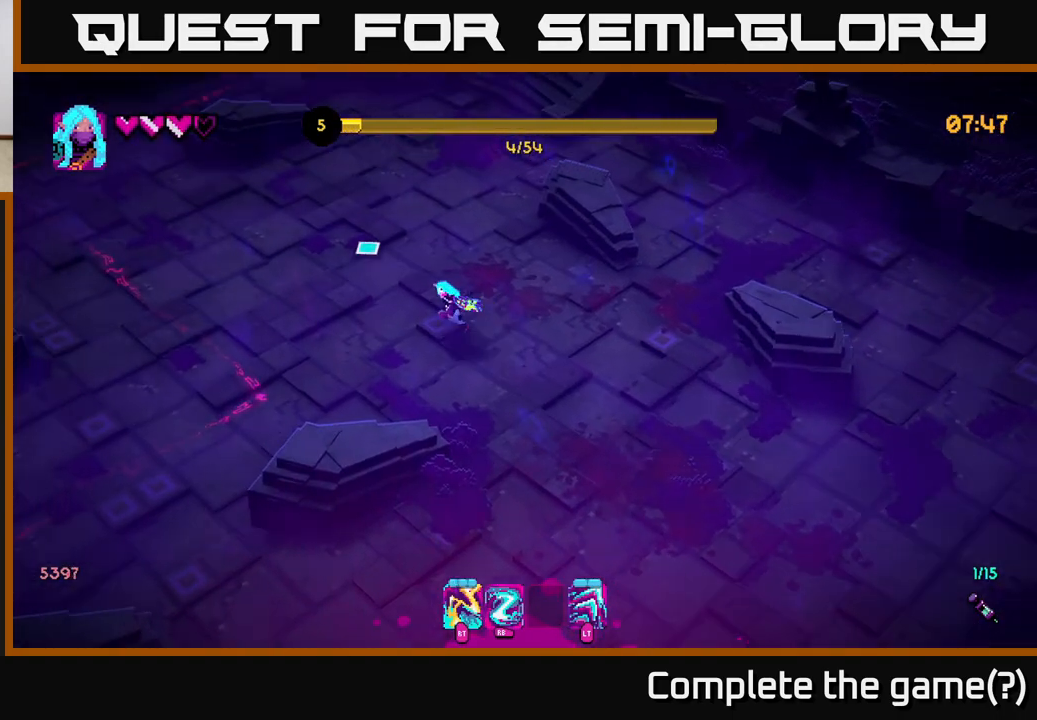
{"buttons": [], "left_stick": "left", "right_stick": "up-left", "events": [[33, "right_stick", "left"], [233, "right_stick", "up-left"]]}
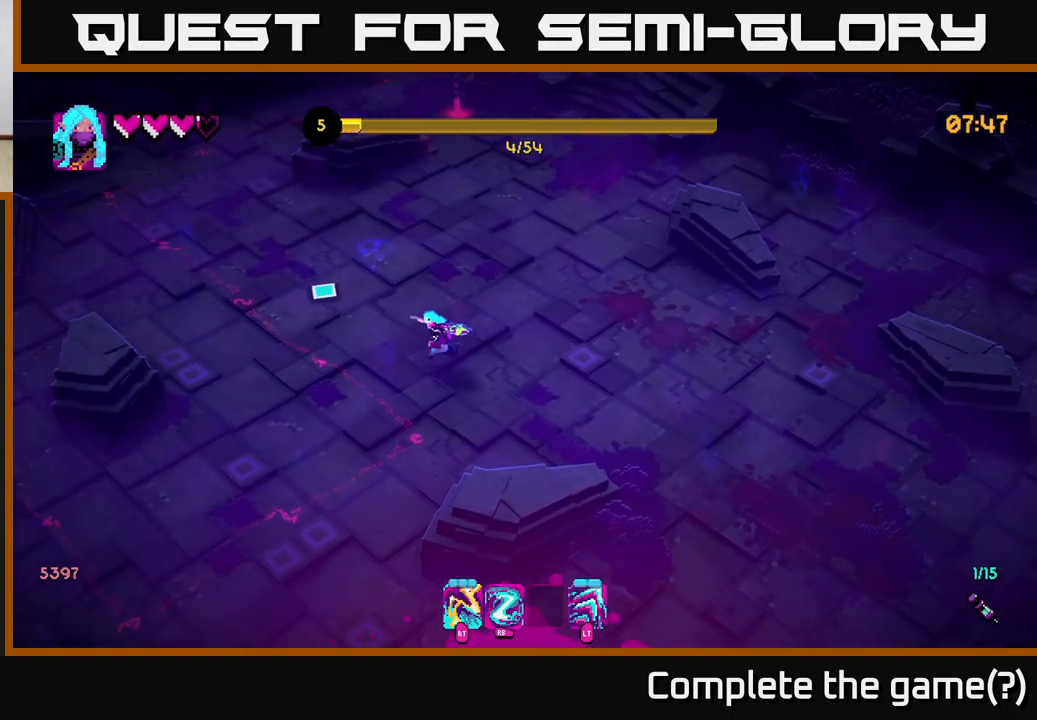
{"buttons": [], "left_stick": "up", "right_stick": "up", "events": [[67, "left_stick", "down"], [83, "right_stick", "up"], [150, "left_stick", "up-right"], [483, "left_stick", "up"]]}
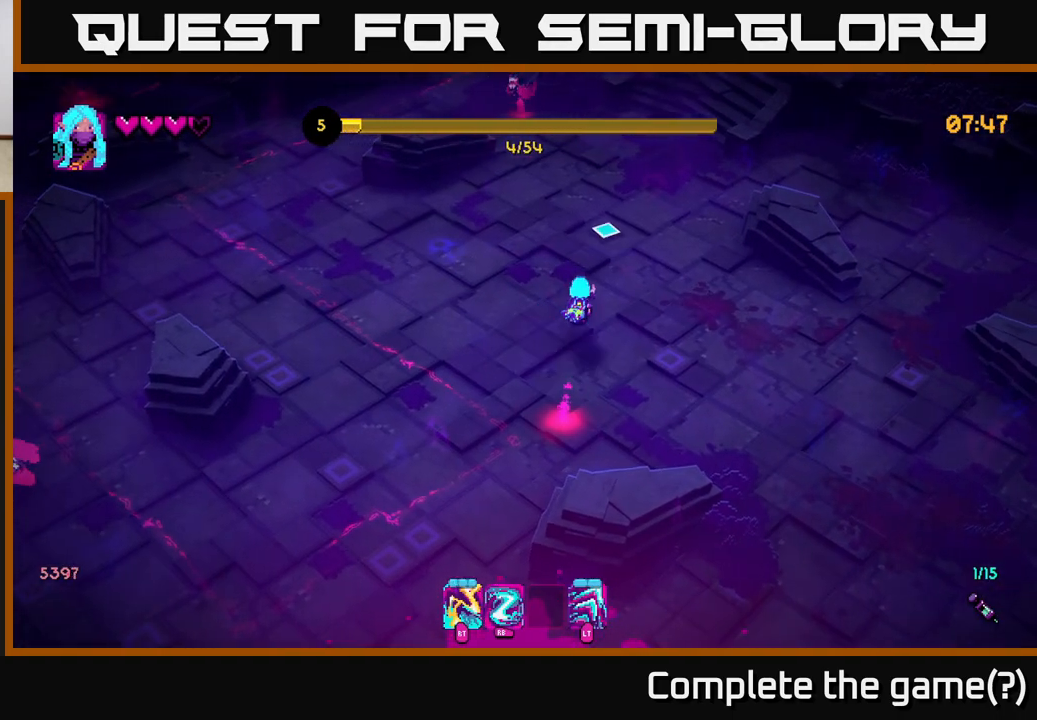
{"buttons": [], "left_stick": "down", "right_stick": "down-left", "events": [[250, "R1", "down"], [317, "left_stick", "right"], [350, "R1", "up"], [433, "left_stick", "down"], [500, "right_stick", "down-left"]]}
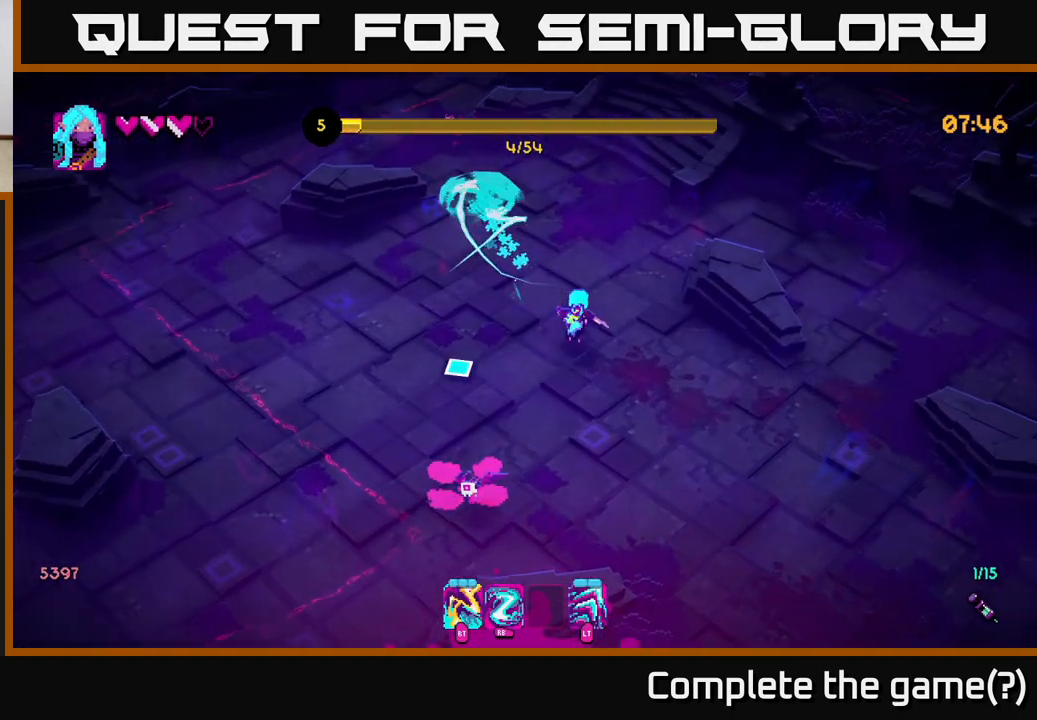
{"buttons": ["R2"], "left_stick": "down-right", "right_stick": "down-left", "events": [[167, "R2", "down"], [200, "left_stick", "down-right"], [250, "R2", "up"], [483, "R2", "down"]]}
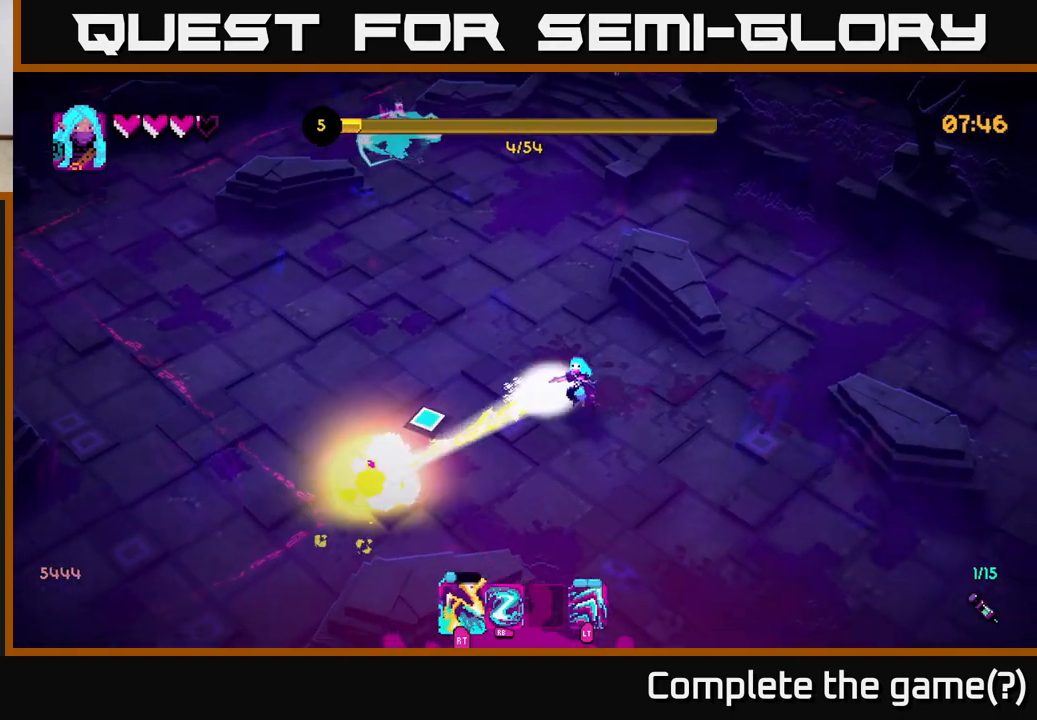
{"buttons": [], "left_stick": "up-left", "right_stick": "up-left", "events": [[83, "R2", "up"], [133, "left_stick", "center"], [150, "right_stick", "left"], [283, "left_stick", "up-left"], [300, "R2", "down"], [400, "R2", "up"], [500, "right_stick", "up-left"]]}
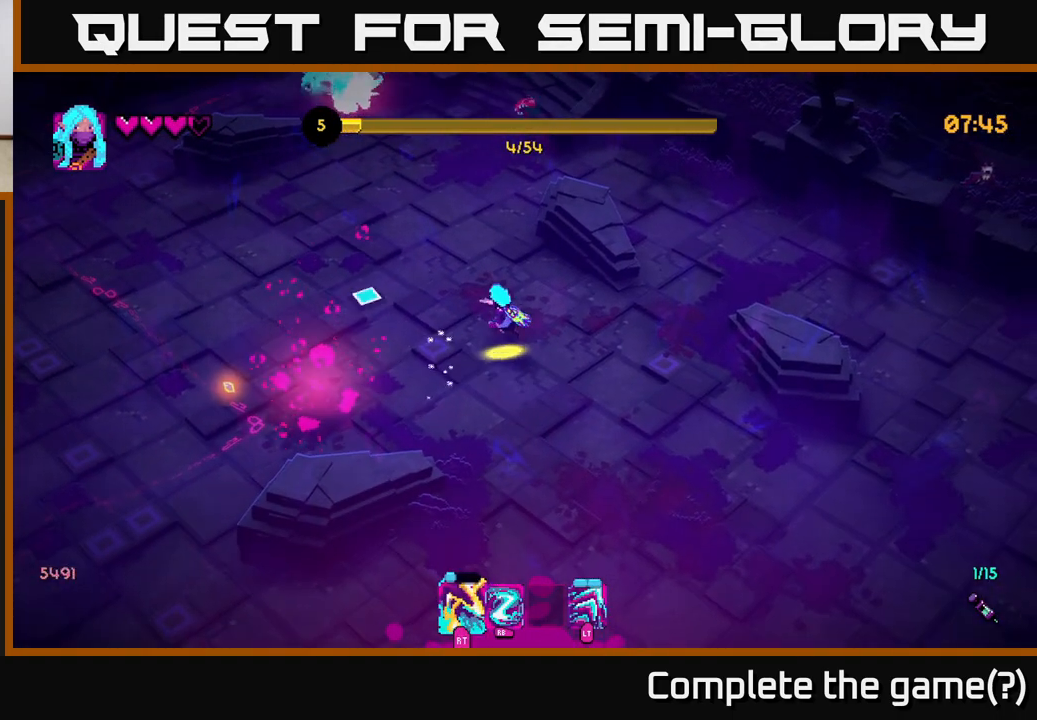
{"buttons": [], "left_stick": "up-left", "right_stick": "up-right", "events": [[117, "R1", "down"], [233, "R1", "up"], [233, "right_stick", "up"], [417, "right_stick", "up-right"]]}
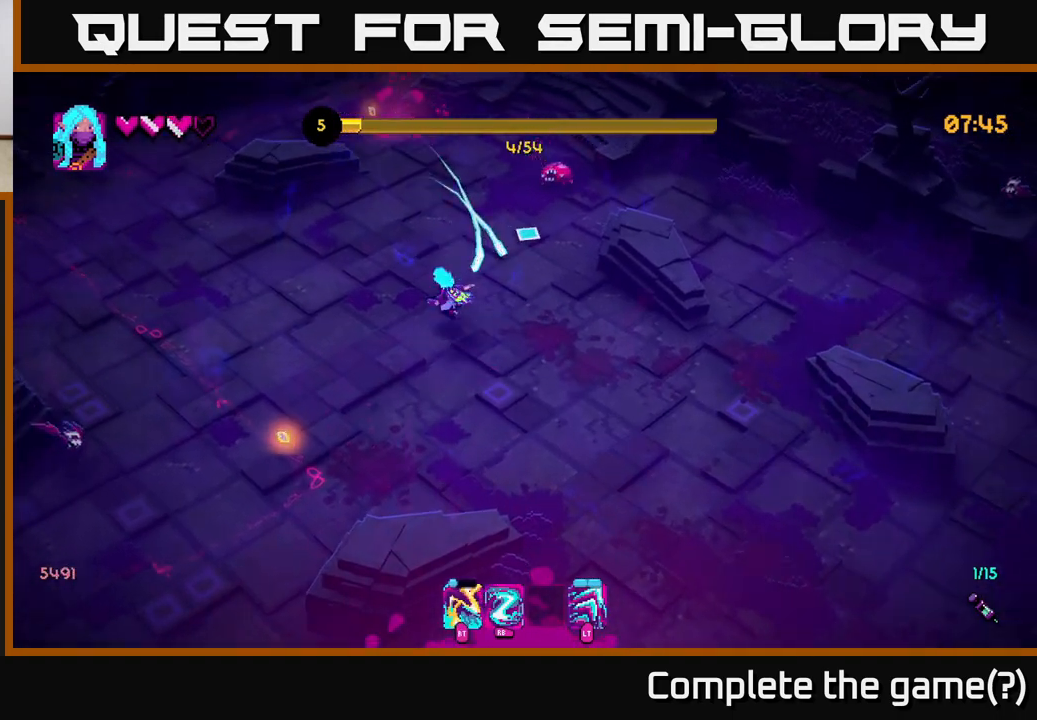
{"buttons": [], "left_stick": "down-right", "right_stick": "up-right", "events": [[33, "R2", "down"], [117, "R2", "up"], [183, "left_stick", "down-left"], [350, "R2", "down"], [367, "left_stick", "down-right"], [467, "R2", "up"]]}
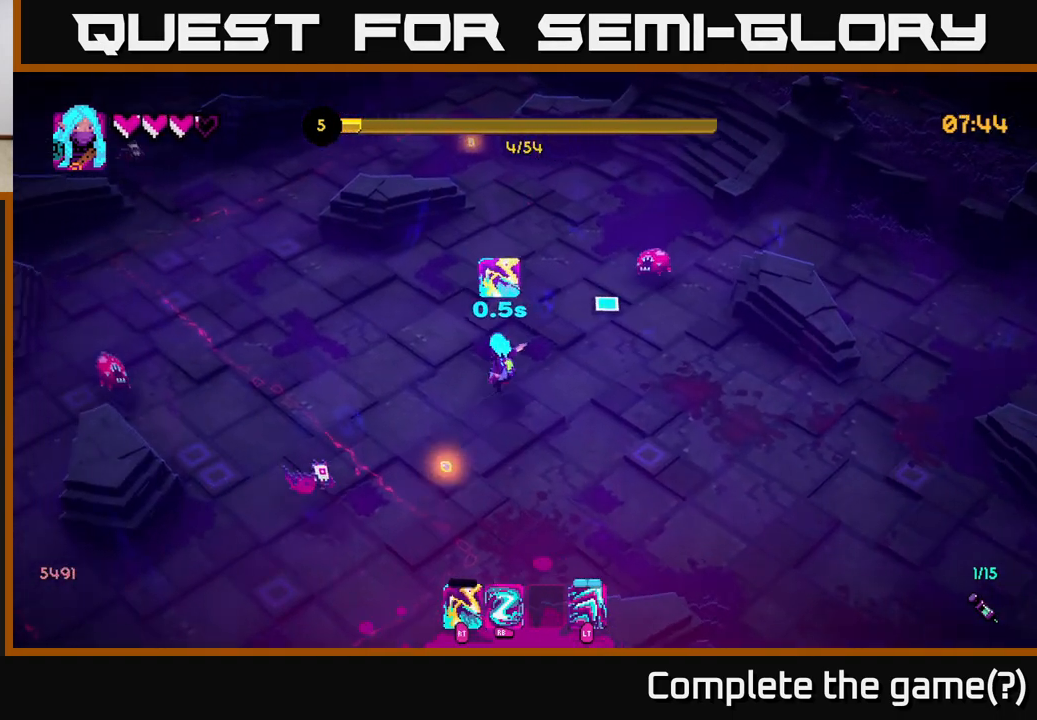
{"buttons": [], "left_stick": "right", "right_stick": "up-left", "events": [[200, "left_stick", "right"], [233, "R2", "down"], [250, "R2", "up"], [483, "right_stick", "up-left"]]}
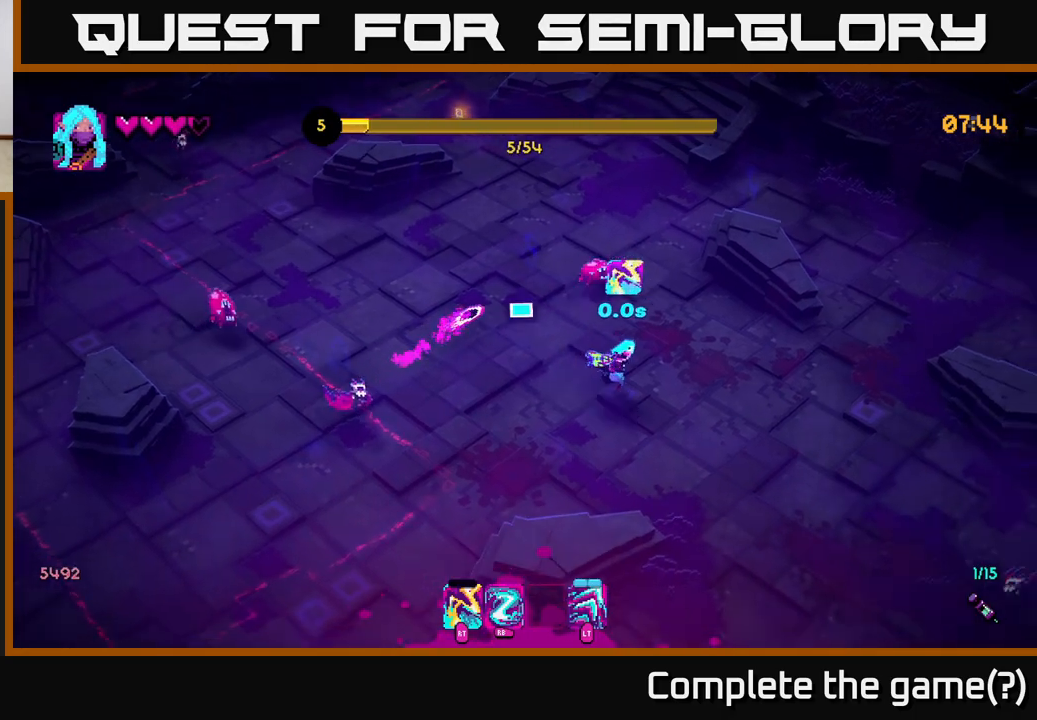
{"buttons": ["R2"], "left_stick": "down-left", "right_stick": "up-left", "events": [[33, "right_stick", "left"], [100, "left_stick", "down-right"], [150, "R2", "down"], [250, "R2", "up"], [250, "left_stick", "left"], [400, "right_stick", "up-left"], [500, "R2", "down"], [500, "left_stick", "down-left"]]}
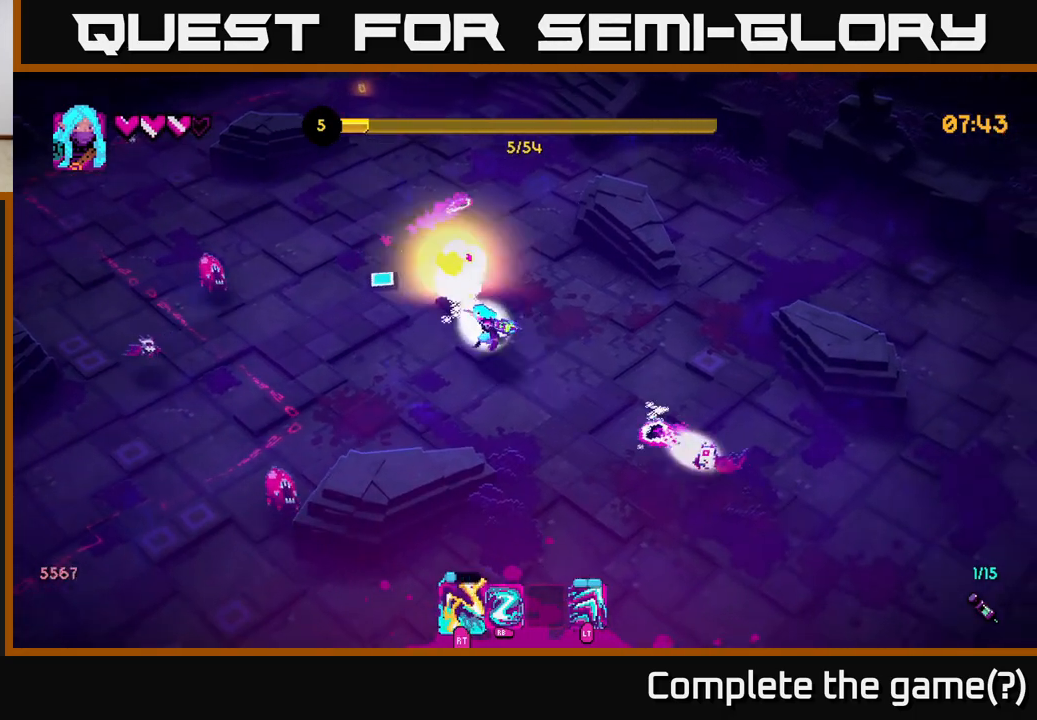
{"buttons": [], "left_stick": "down-left", "right_stick": "left", "events": [[67, "right_stick", "left"], [100, "R2", "up"], [167, "left_stick", "up-left"], [350, "R2", "down"], [400, "left_stick", "down-left"], [450, "R2", "up"]]}
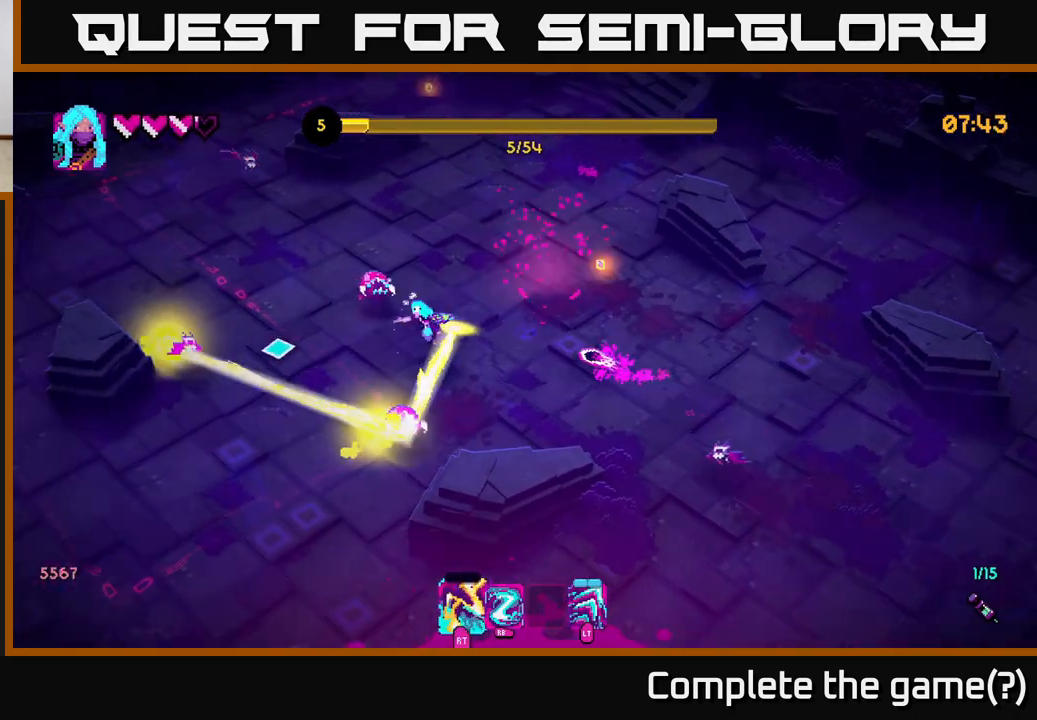
{"buttons": [], "left_stick": "down", "right_stick": "up-right", "events": [[150, "R2", "down"], [267, "R2", "up"], [300, "right_stick", "up"], [383, "right_stick", "up-right"], [483, "left_stick", "down"]]}
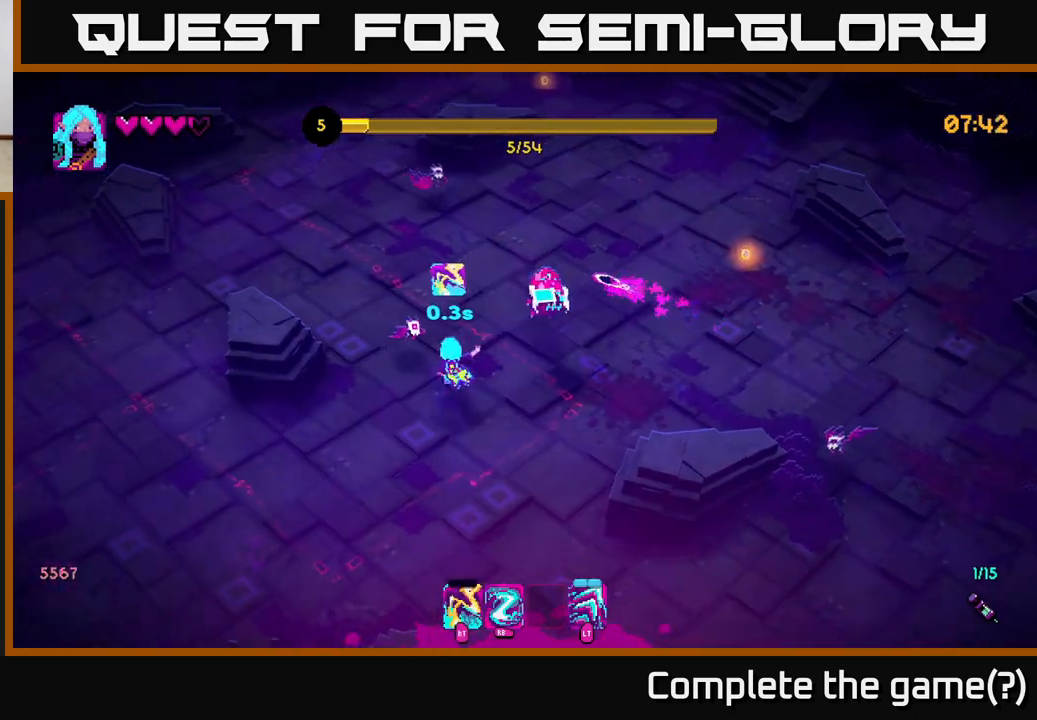
{"buttons": [], "left_stick": "down-right", "right_stick": "up-right", "events": [[67, "R1", "down"], [183, "R1", "up"], [483, "left_stick", "down-right"]]}
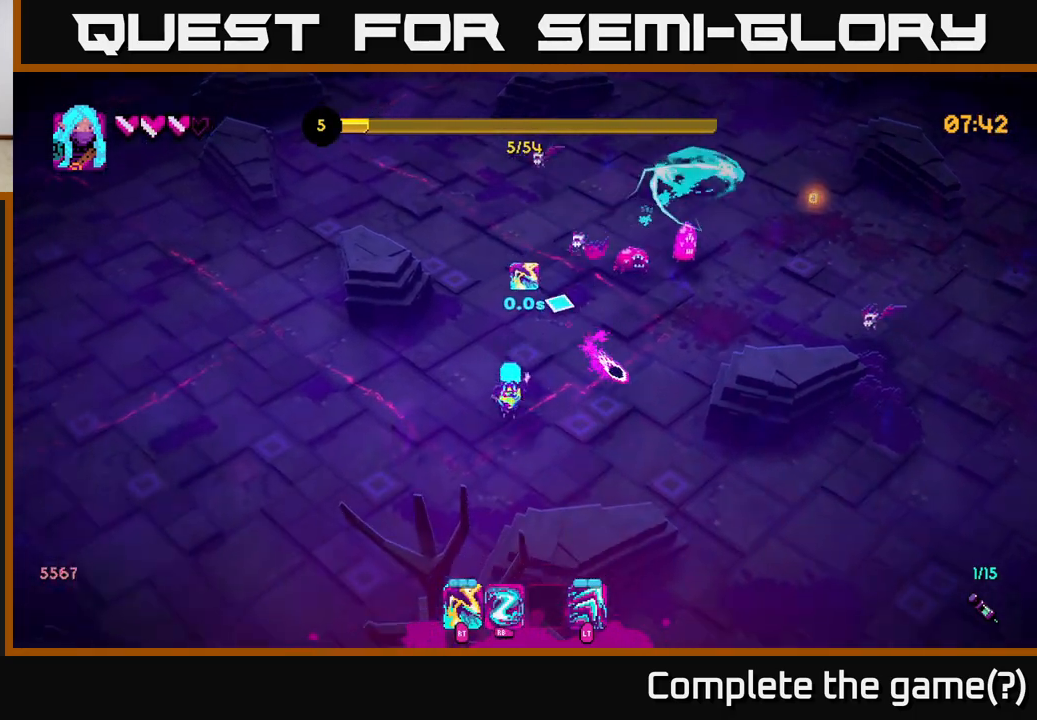
{"buttons": [], "left_stick": "up", "right_stick": "up", "events": [[17, "right_stick", "up"], [50, "R1", "down"], [150, "R1", "up"], [317, "left_stick", "up-right"], [383, "left_stick", "up"]]}
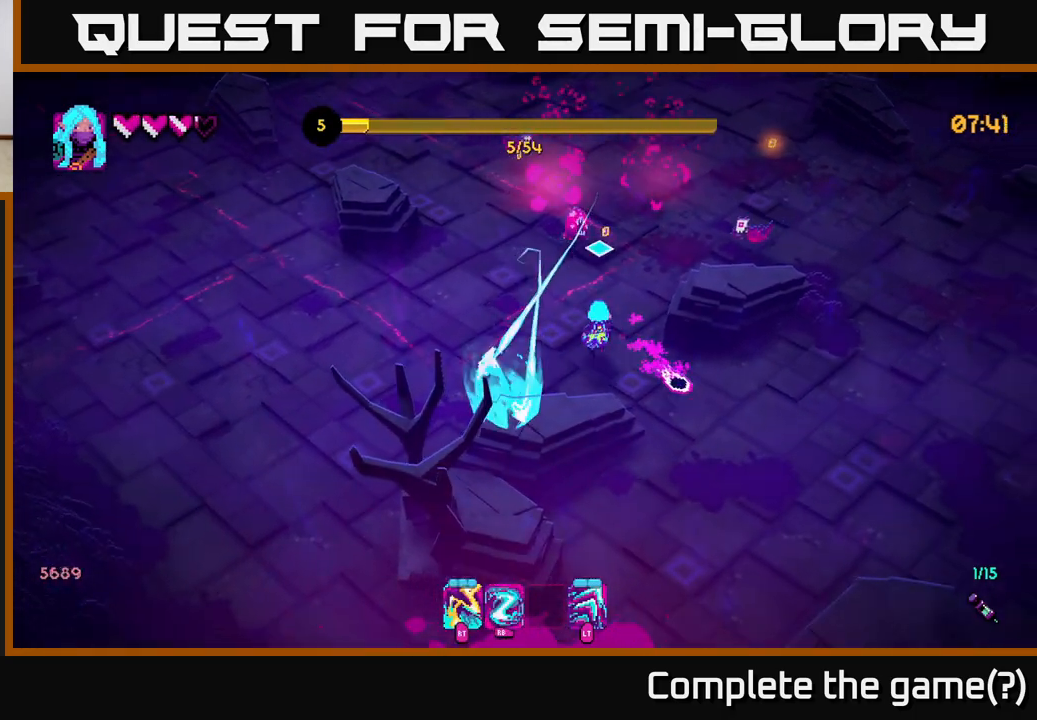
{"buttons": ["R2"], "left_stick": "down-left", "right_stick": "up", "events": [[83, "R2", "down"], [117, "left_stick", "down"], [167, "R2", "up"], [317, "left_stick", "right"], [383, "left_stick", "down-left"], [433, "R2", "down"]]}
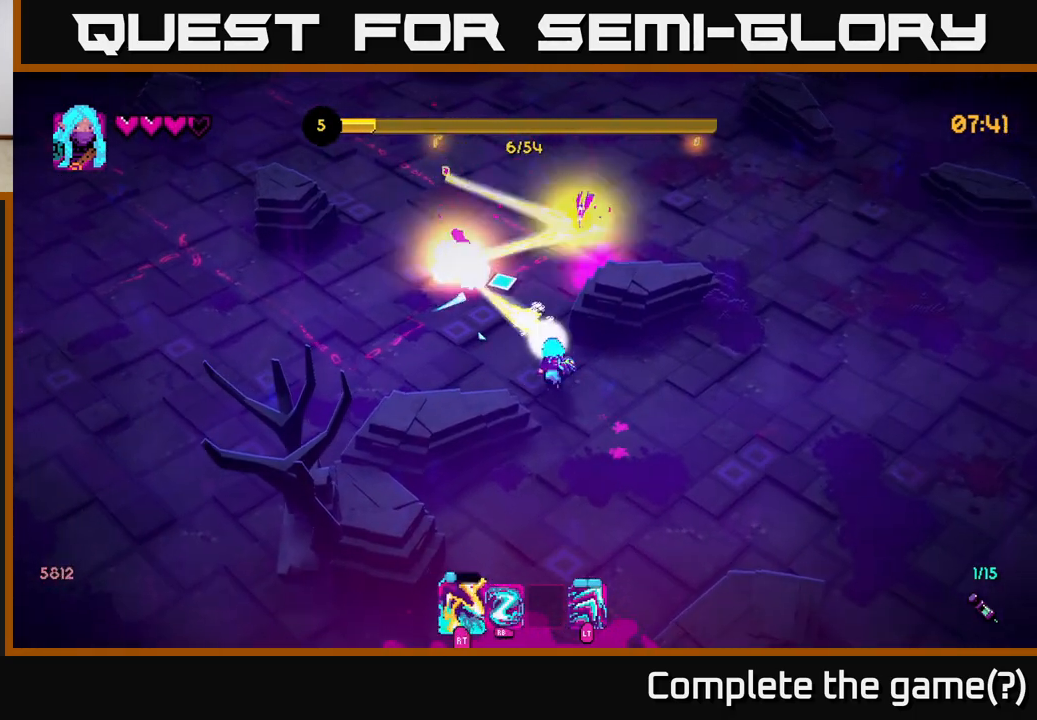
{"buttons": [], "left_stick": "up", "right_stick": "up-left", "events": [[17, "R2", "up"], [133, "left_stick", "up-right"], [183, "left_stick", "down-right"], [300, "R2", "down"], [383, "left_stick", "up-right"], [400, "R2", "up"], [483, "right_stick", "up-left"], [500, "left_stick", "up"]]}
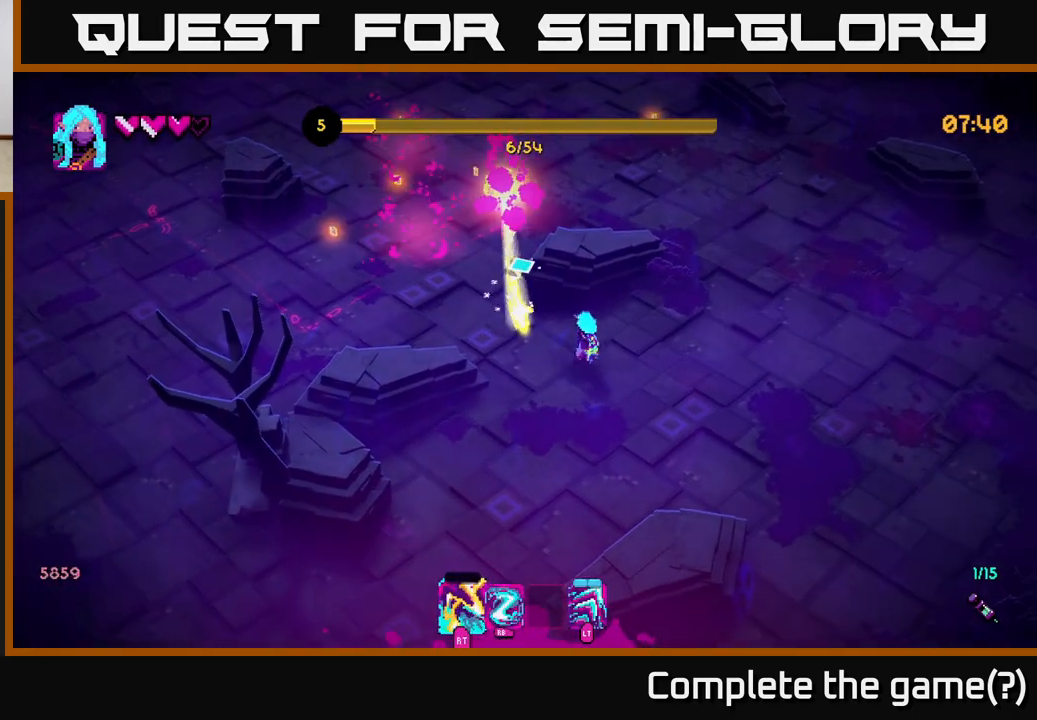
{"buttons": [], "left_stick": "up-left", "right_stick": "up-left", "events": [[117, "left_stick", "up-left"]]}
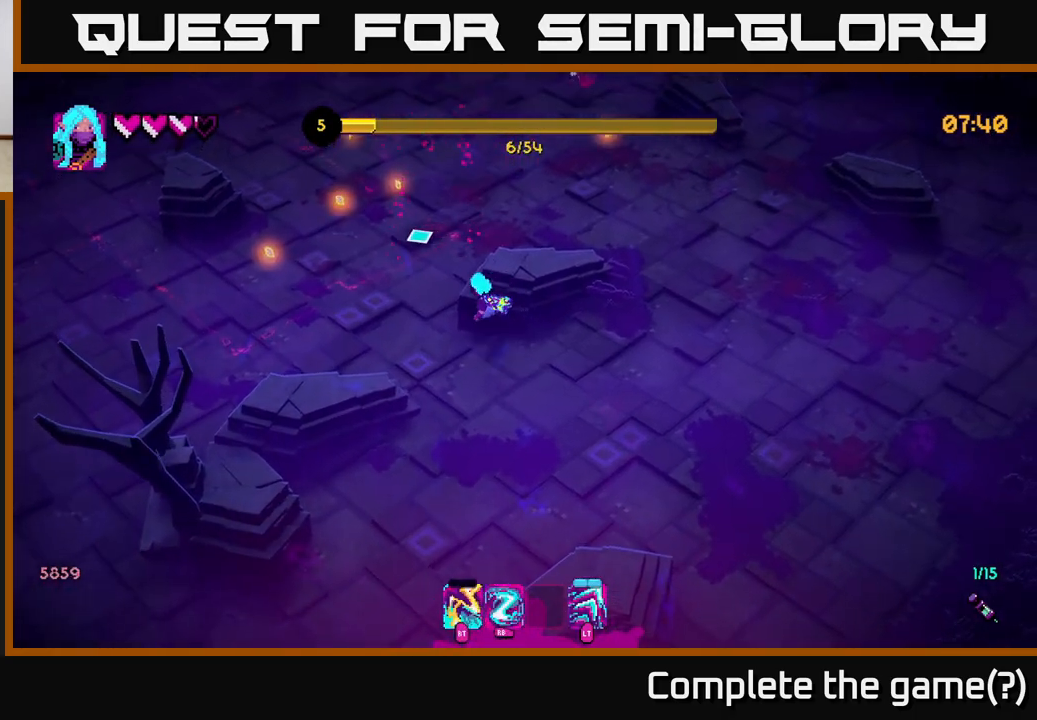
{"buttons": [], "left_stick": "up-right", "right_stick": "up", "events": [[333, "left_stick", "up"], [483, "left_stick", "up-right"], [483, "right_stick", "up"]]}
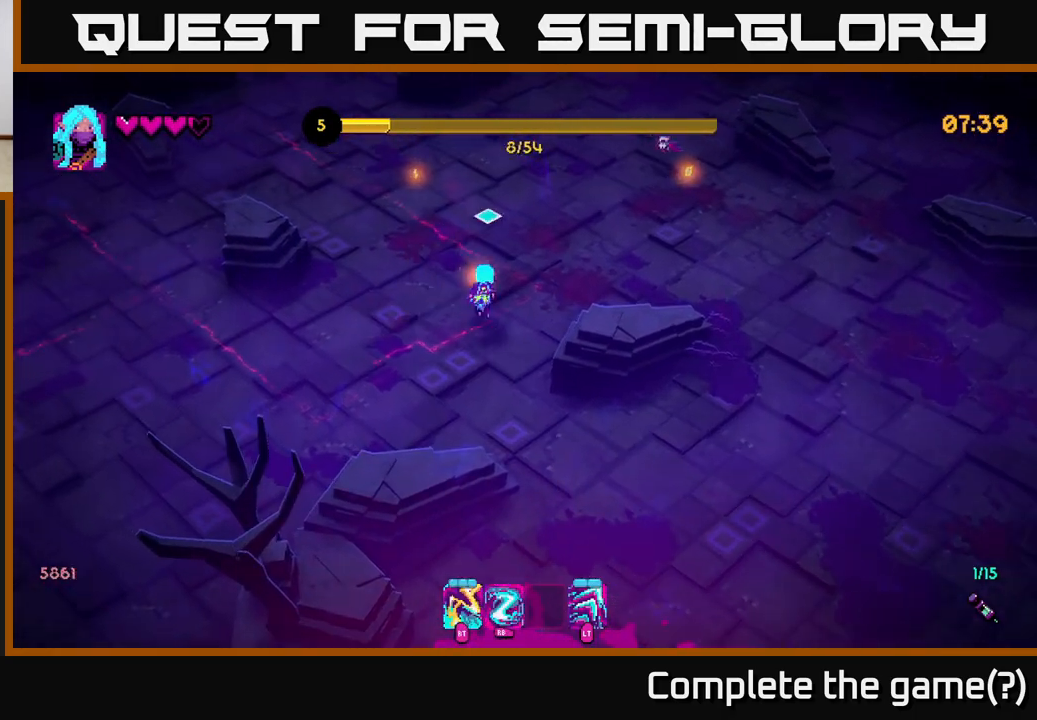
{"buttons": [], "left_stick": "up-left", "right_stick": "up-right", "events": [[100, "right_stick", "up-right"], [283, "R2", "down"], [283, "left_stick", "down"], [350, "R2", "up"], [400, "left_stick", "up-left"]]}
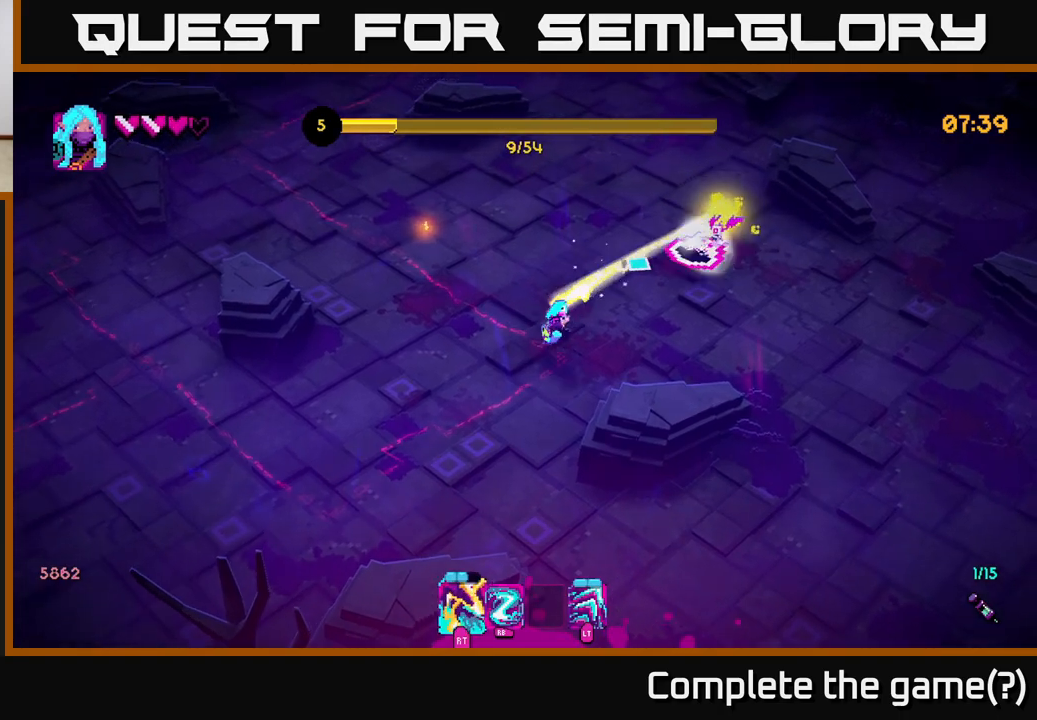
{"buttons": [], "left_stick": "right", "right_stick": "up-right", "events": [[133, "left_stick", "up"], [183, "R2", "down"], [283, "R2", "up"], [283, "left_stick", "up-right"], [483, "left_stick", "right"]]}
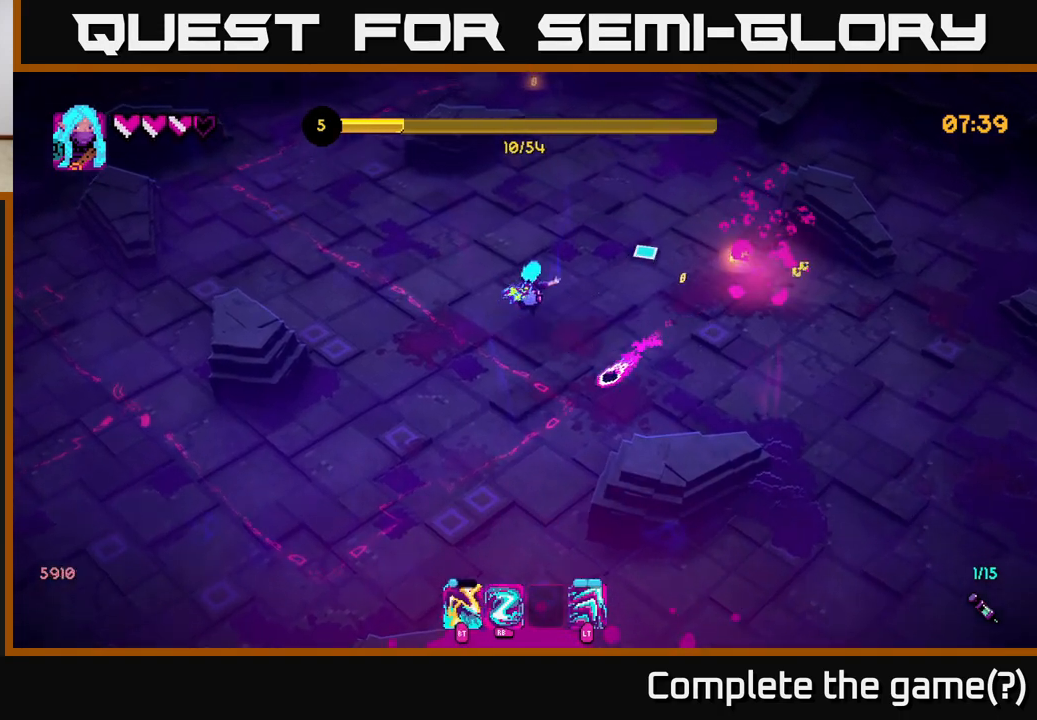
{"buttons": [], "left_stick": "up", "right_stick": "up-left", "events": [[233, "right_stick", "up-left"], [483, "left_stick", "up"]]}
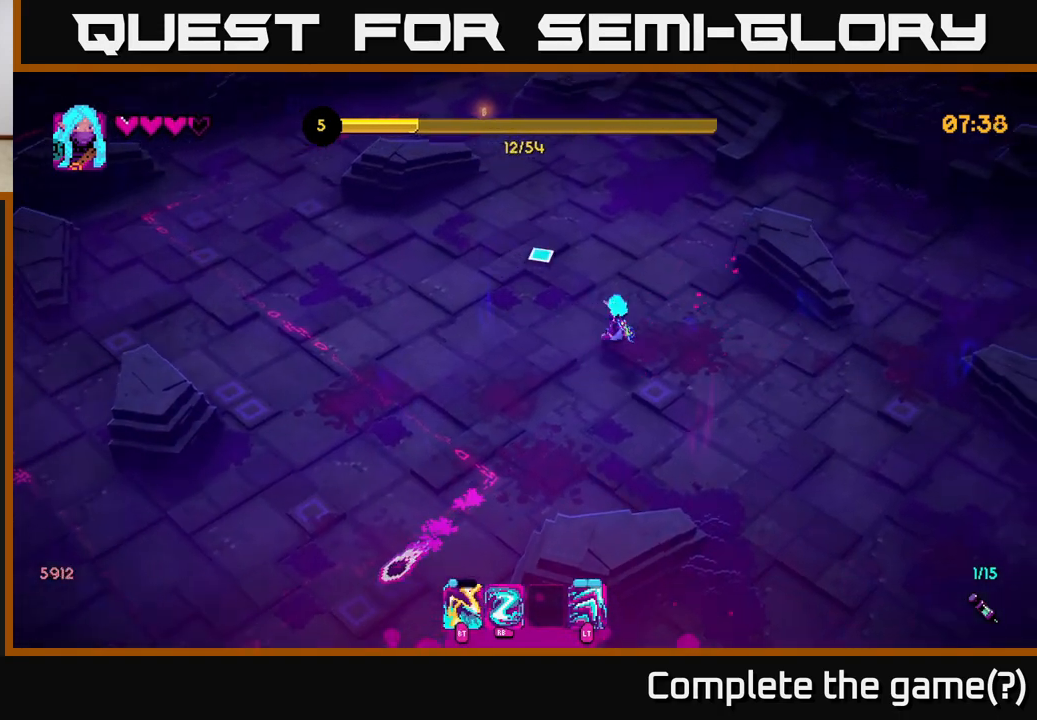
{"buttons": [], "left_stick": "up", "right_stick": "center", "events": [[133, "left_stick", "up-left"], [333, "right_stick", "center"], [467, "left_stick", "up"]]}
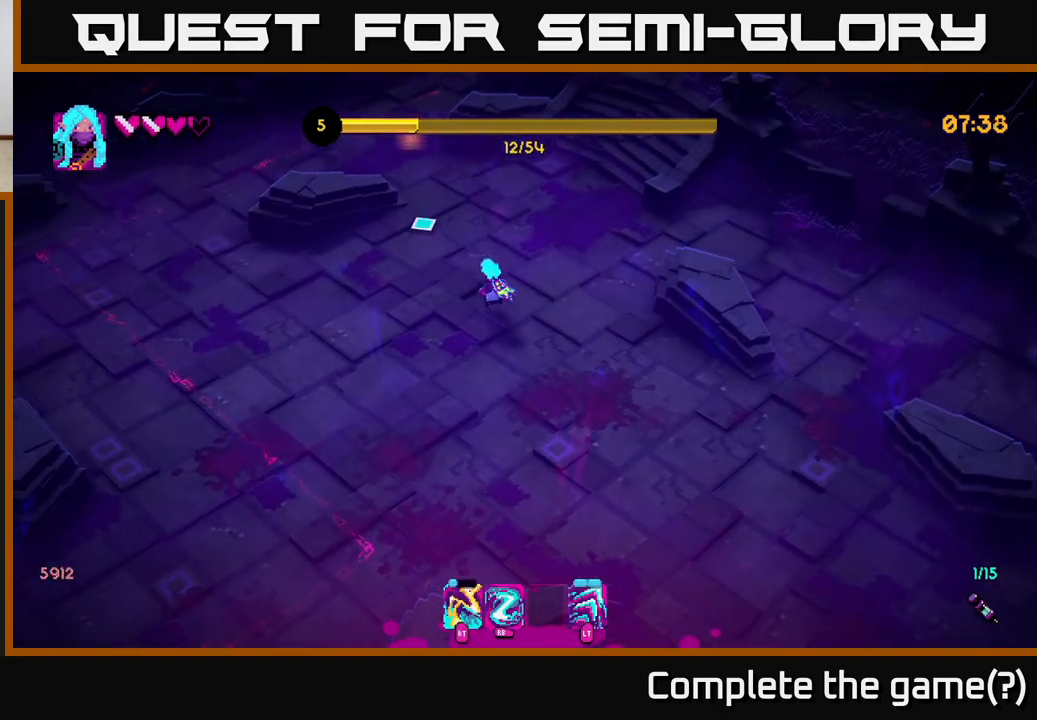
{"buttons": [], "left_stick": "up", "right_stick": "up-right", "events": [[83, "right_stick", "up"], [367, "right_stick", "up-right"]]}
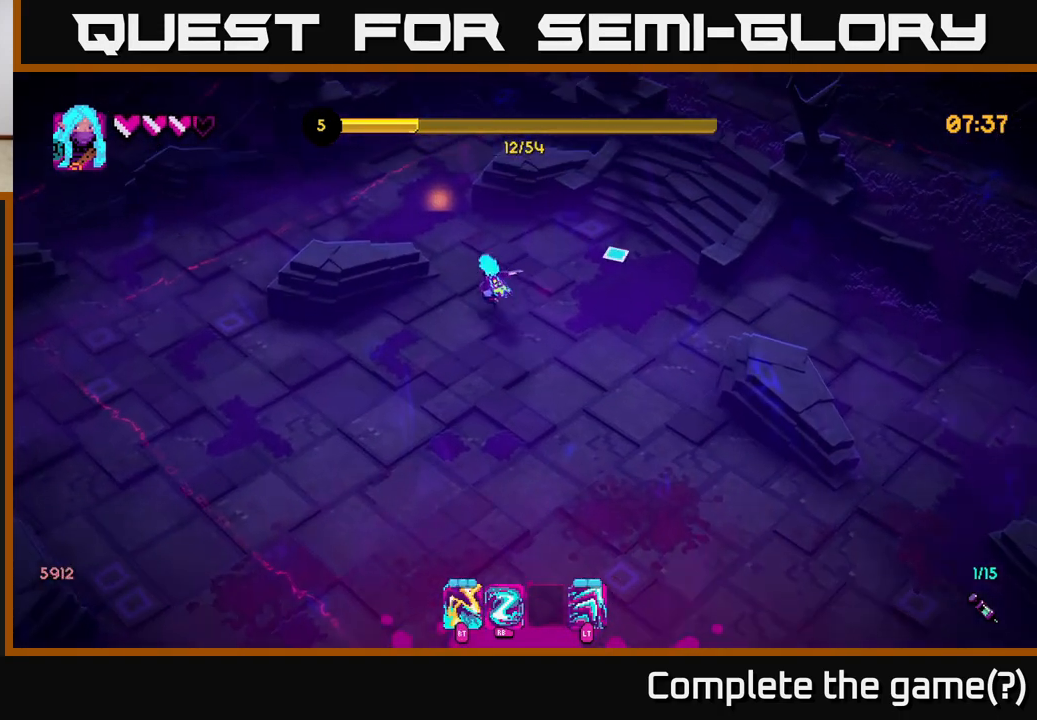
{"buttons": [], "left_stick": "down-right", "right_stick": "down-right", "events": [[33, "right_stick", "right"], [67, "left_stick", "down"], [300, "right_stick", "down-right"], [383, "left_stick", "down-right"]]}
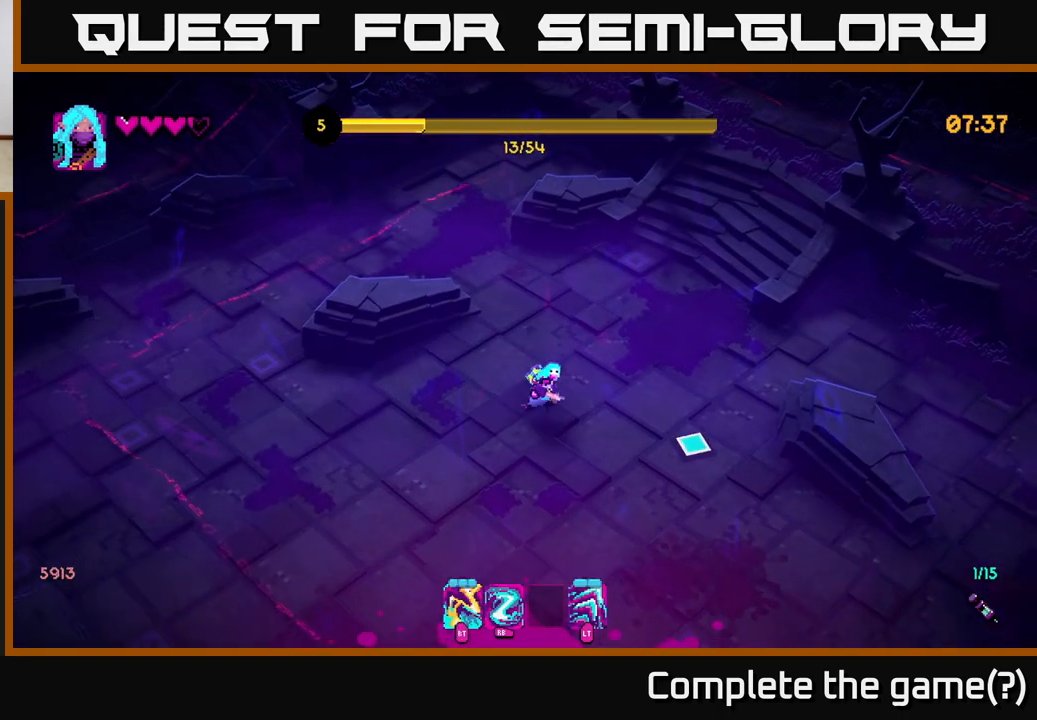
{"buttons": [], "left_stick": "down-right", "right_stick": "down-right", "events": []}